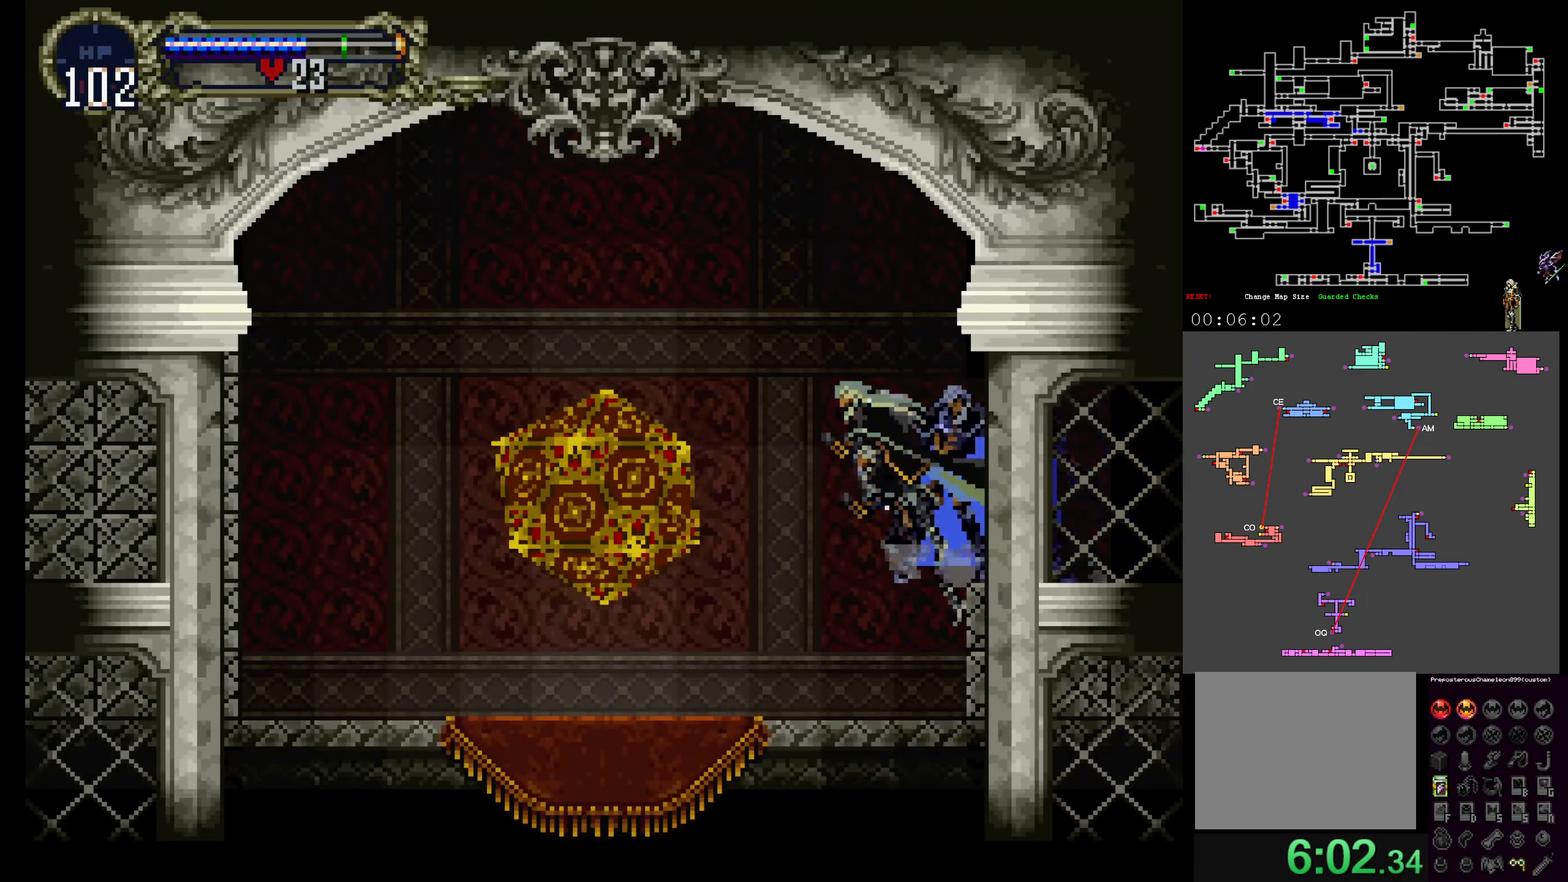
Gameplay with a controller (Xbox layout); each line is a JSON object with the inputs held at the frame after it (dt_ms = milliseconds from this image to that frame). "events" lists button and stick changes between this image and that frame as [ms after this image, input, new state], when the widget could be followed in between. Not read: DPAD_DOWN DPAD_RIGHT L3 R3 left_stick right_stick.
{"dt_ms": 1000, "buttons": []}
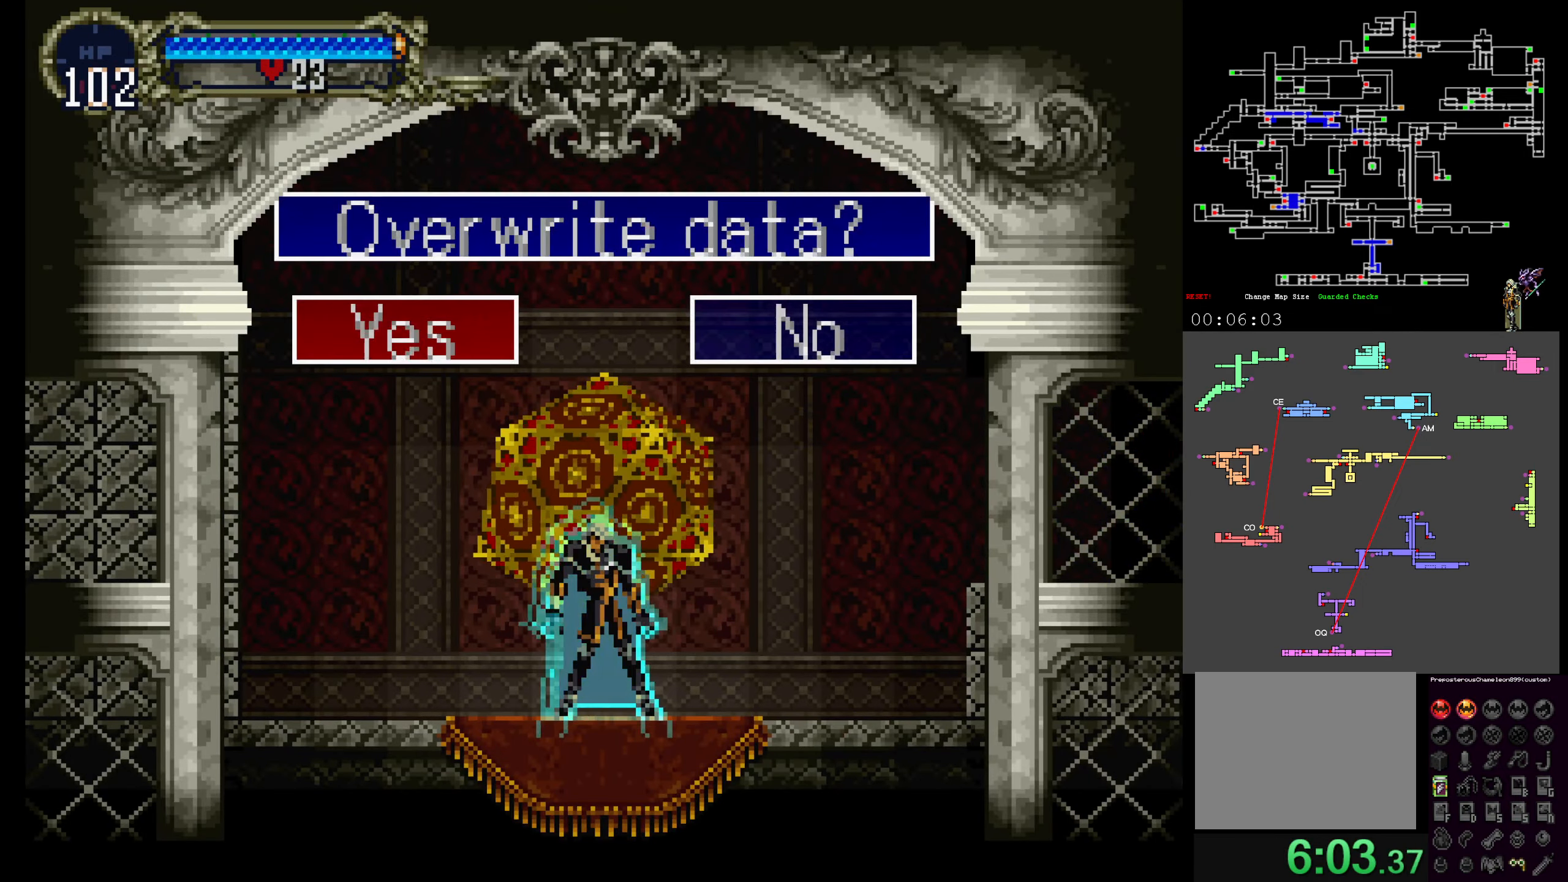
{"dt_ms": 500, "buttons": [], "events": [[66, "Y", "down"], [166, "Y", "up"], [316, "Y", "down"], [466, "Y", "up"]]}
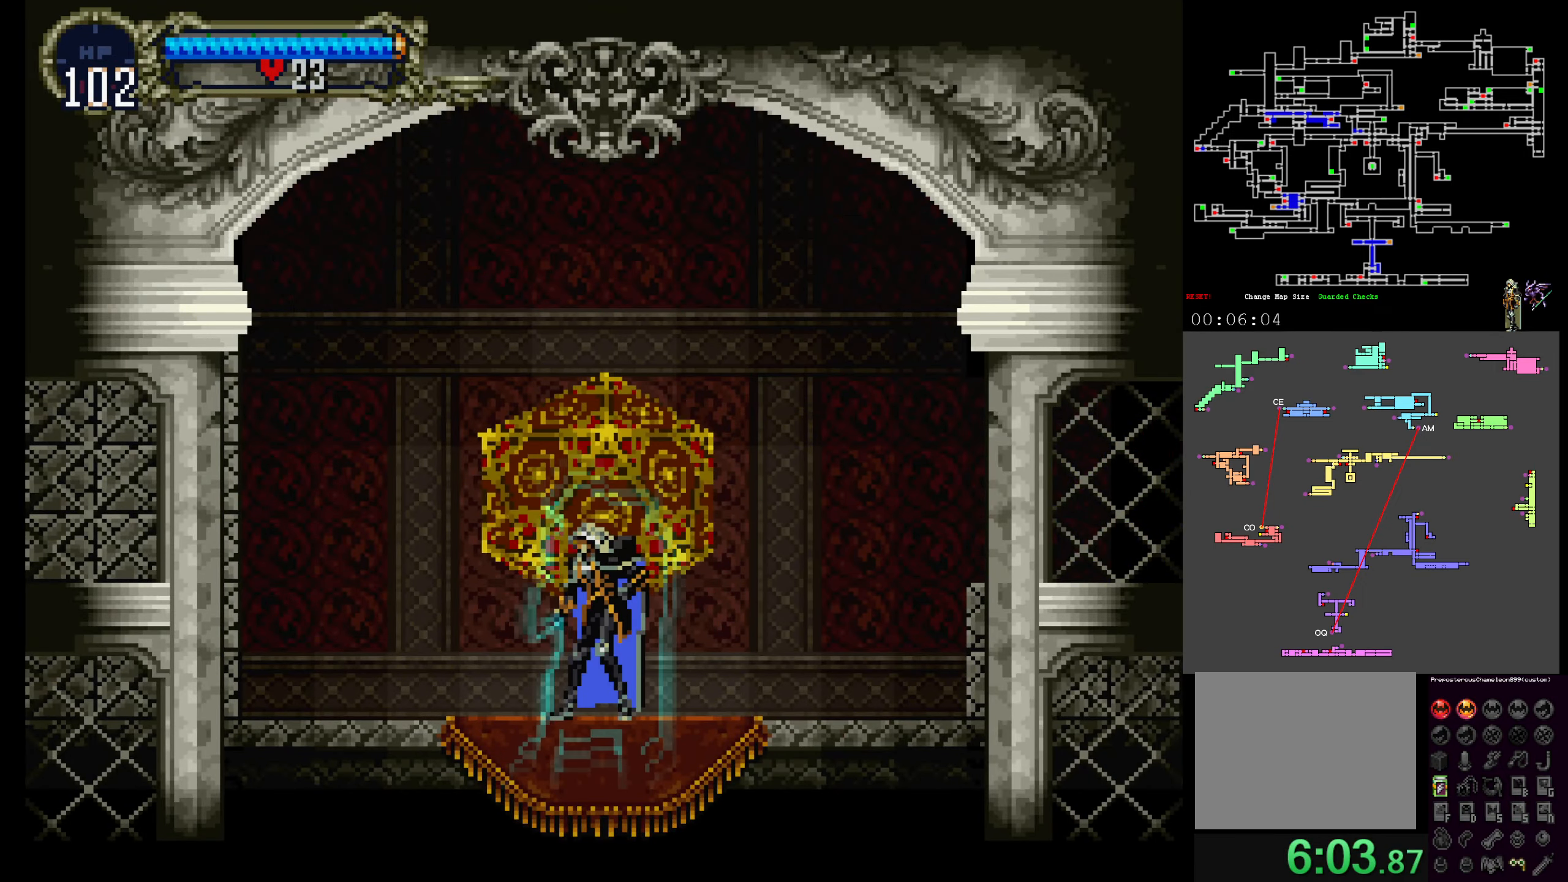
{"dt_ms": 500, "buttons": ["A"], "events": [[433, "A", "down"]]}
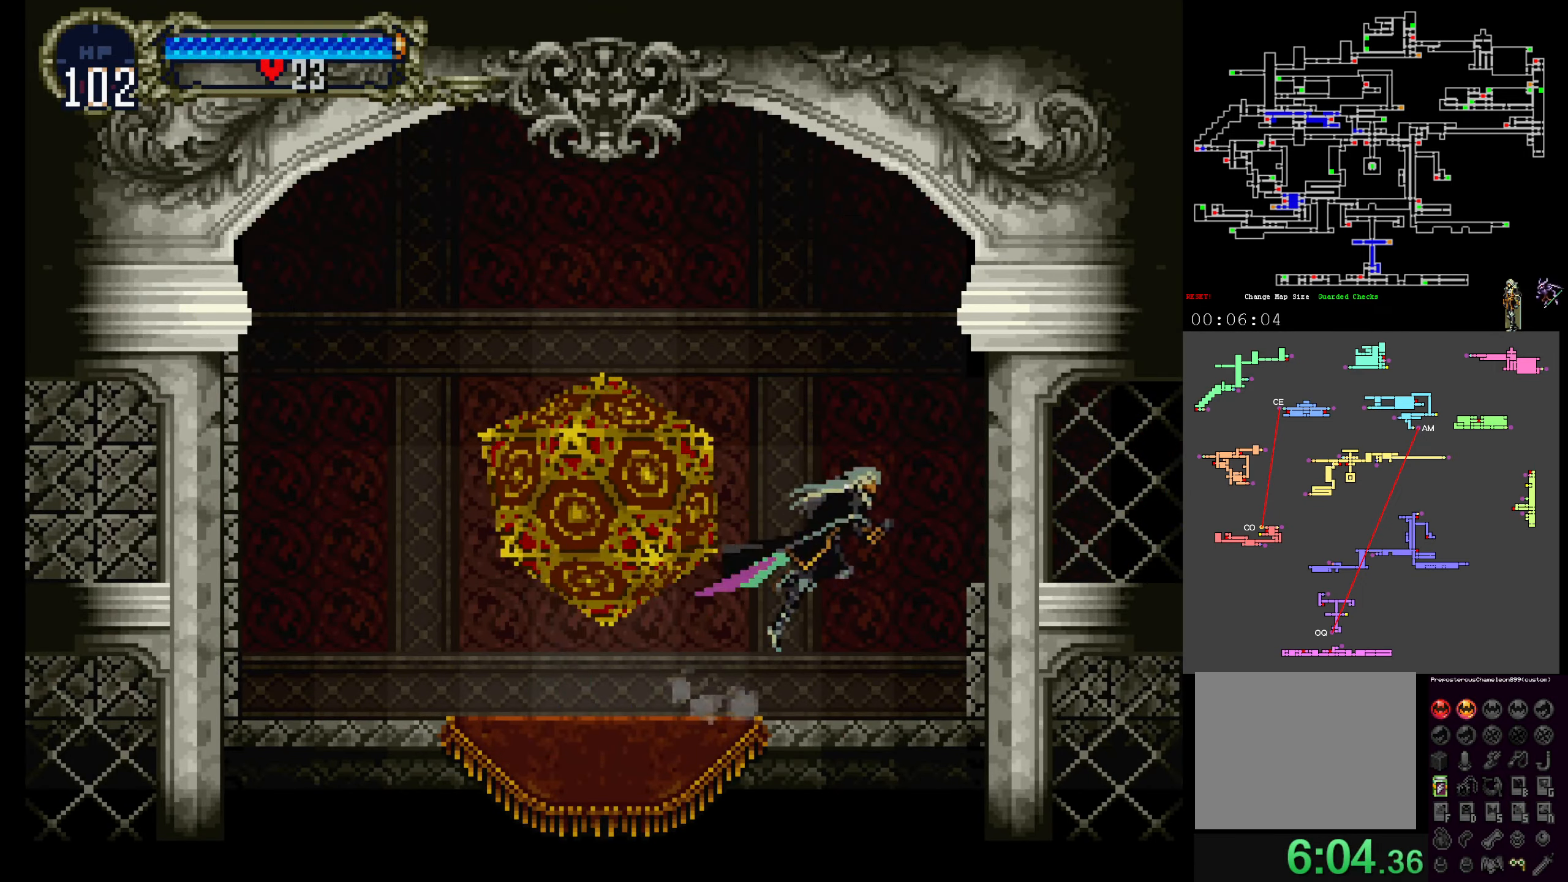
{"dt_ms": 500, "buttons": [], "events": [[150, "A", "up"]]}
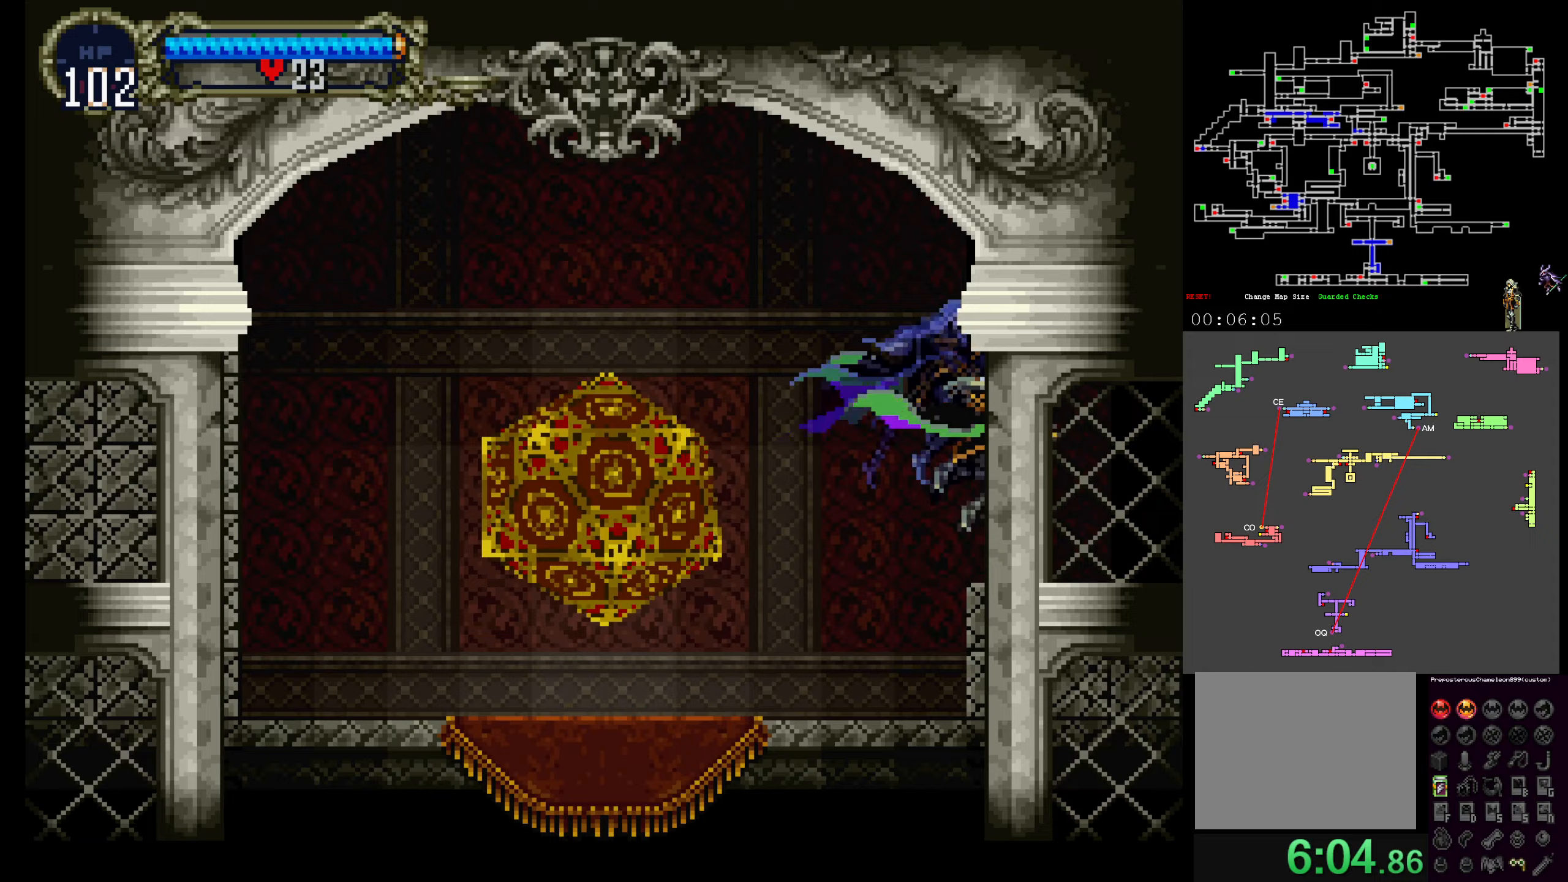
{"dt_ms": 500, "buttons": ["X"]}
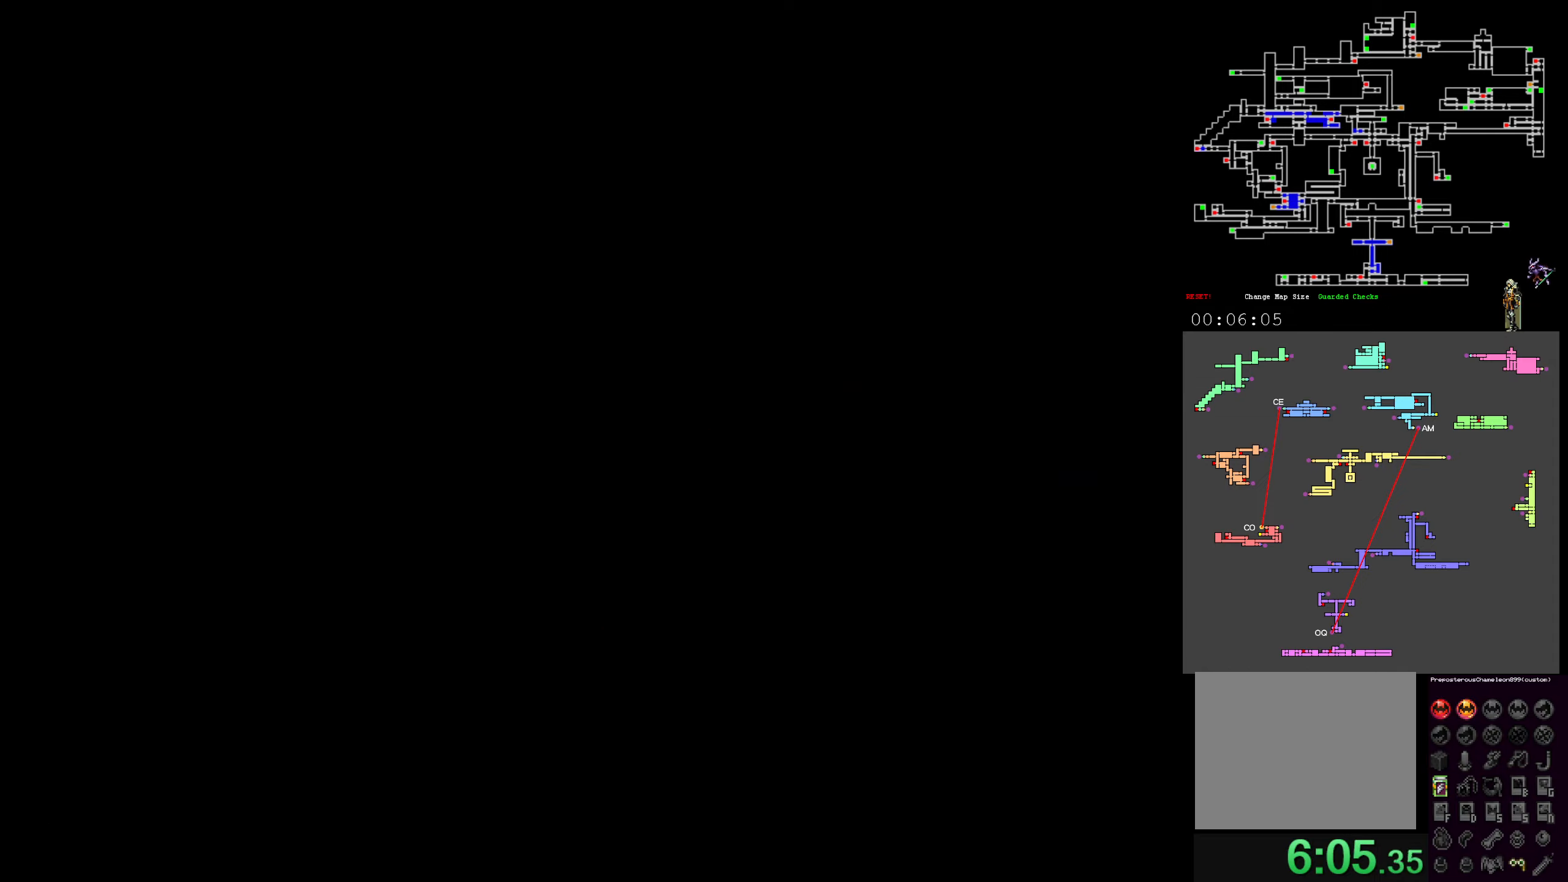
{"dt_ms": 500, "buttons": ["A"], "events": [[33, "Y", "down"], [50, "X", "up"], [133, "Y", "up"], [433, "A", "down"]]}
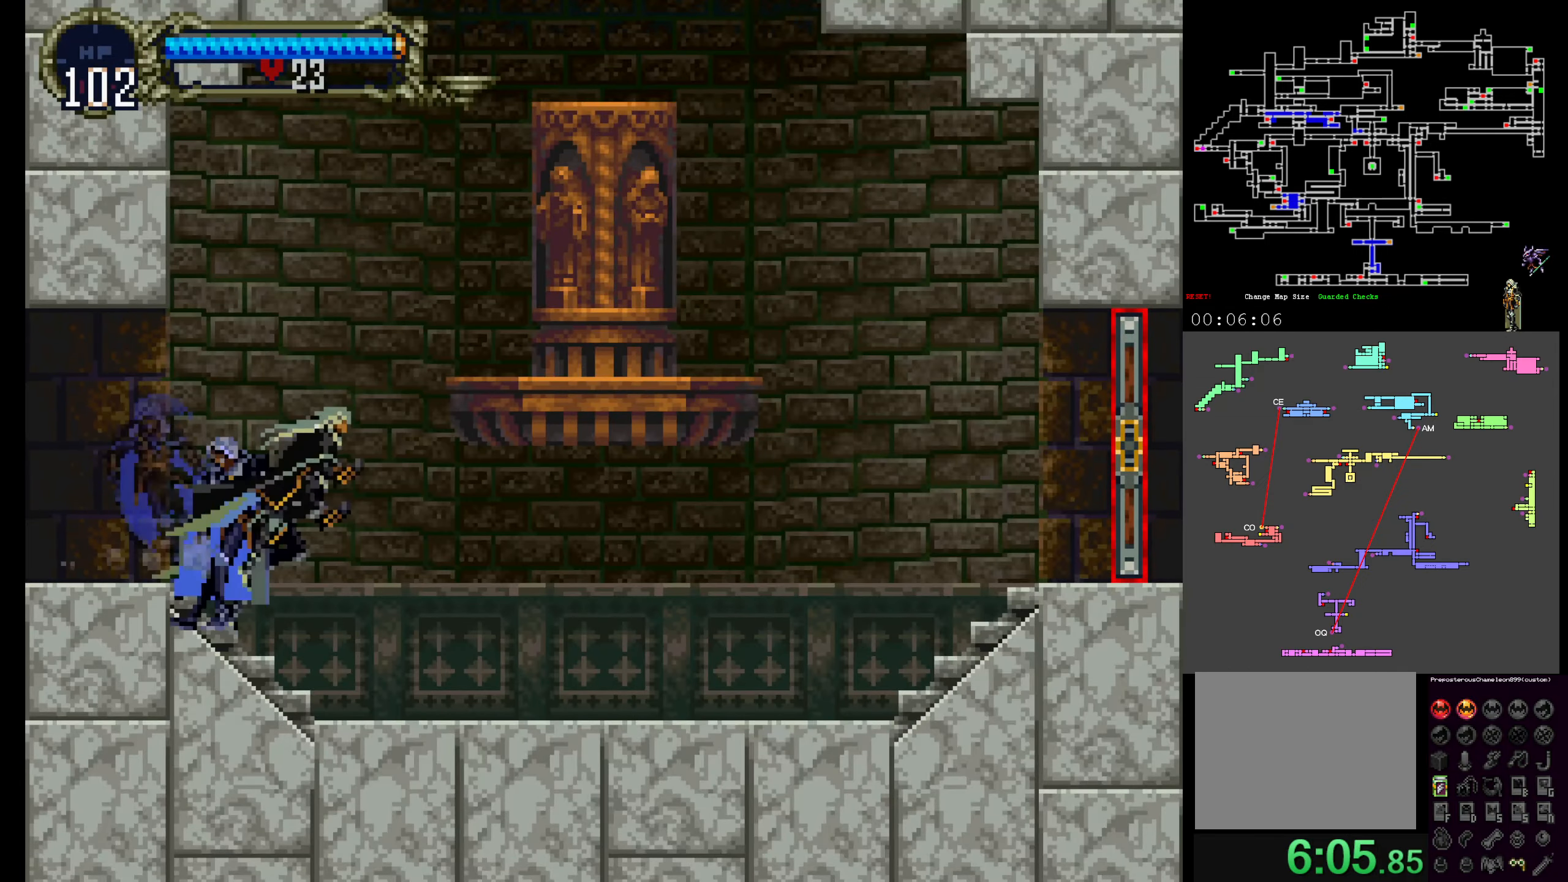
{"dt_ms": 500, "buttons": [], "events": [[383, "A", "up"]]}
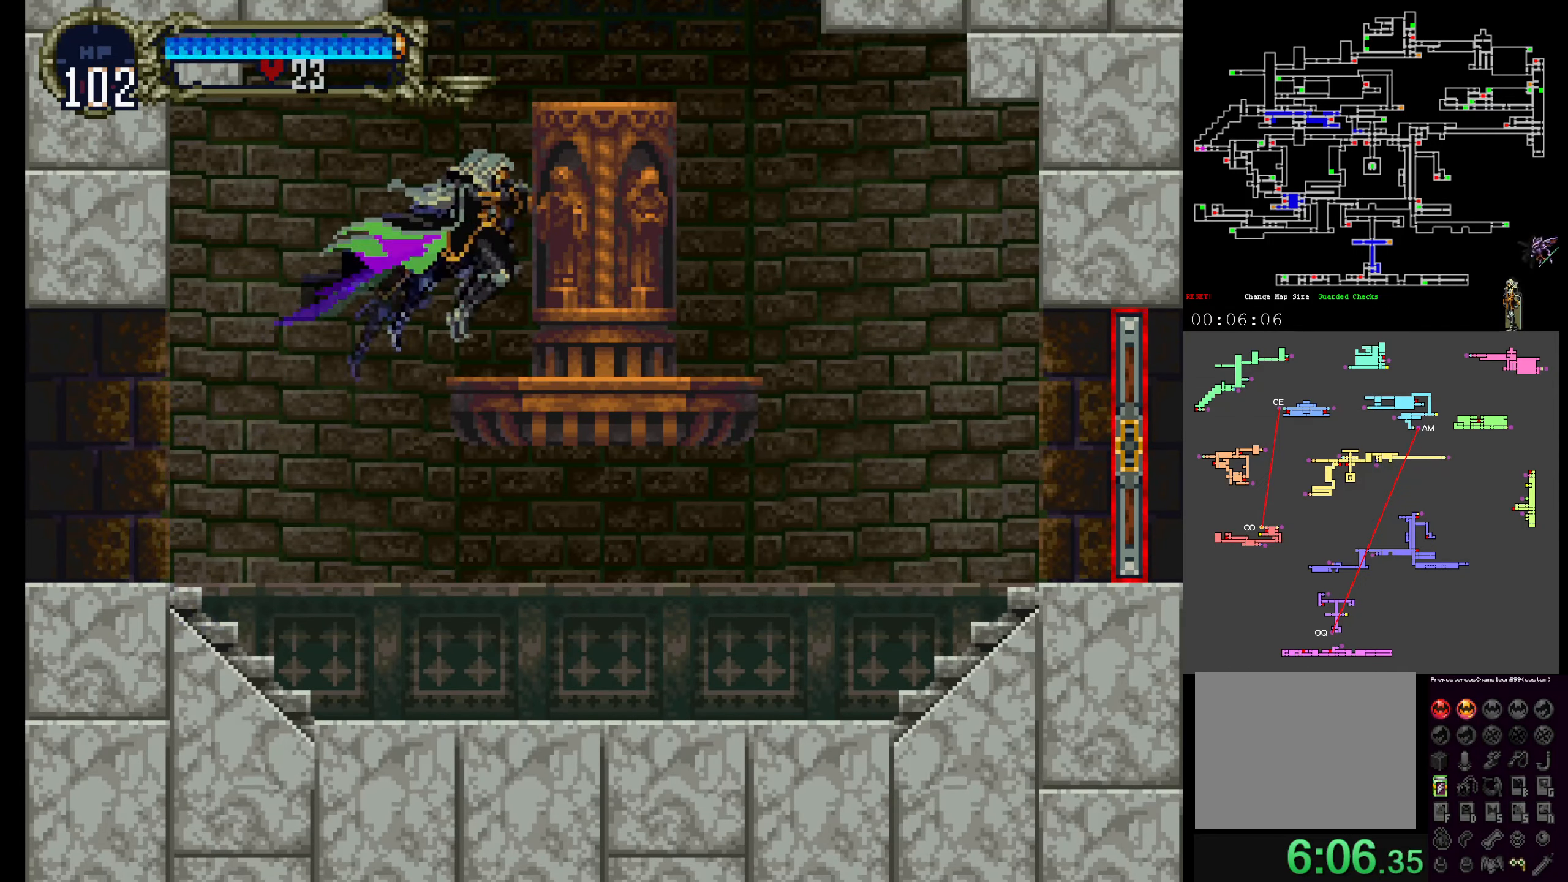
{"dt_ms": 500, "buttons": ["A", "R1"], "events": [[133, "A", "down"], [367, "R1", "down"]]}
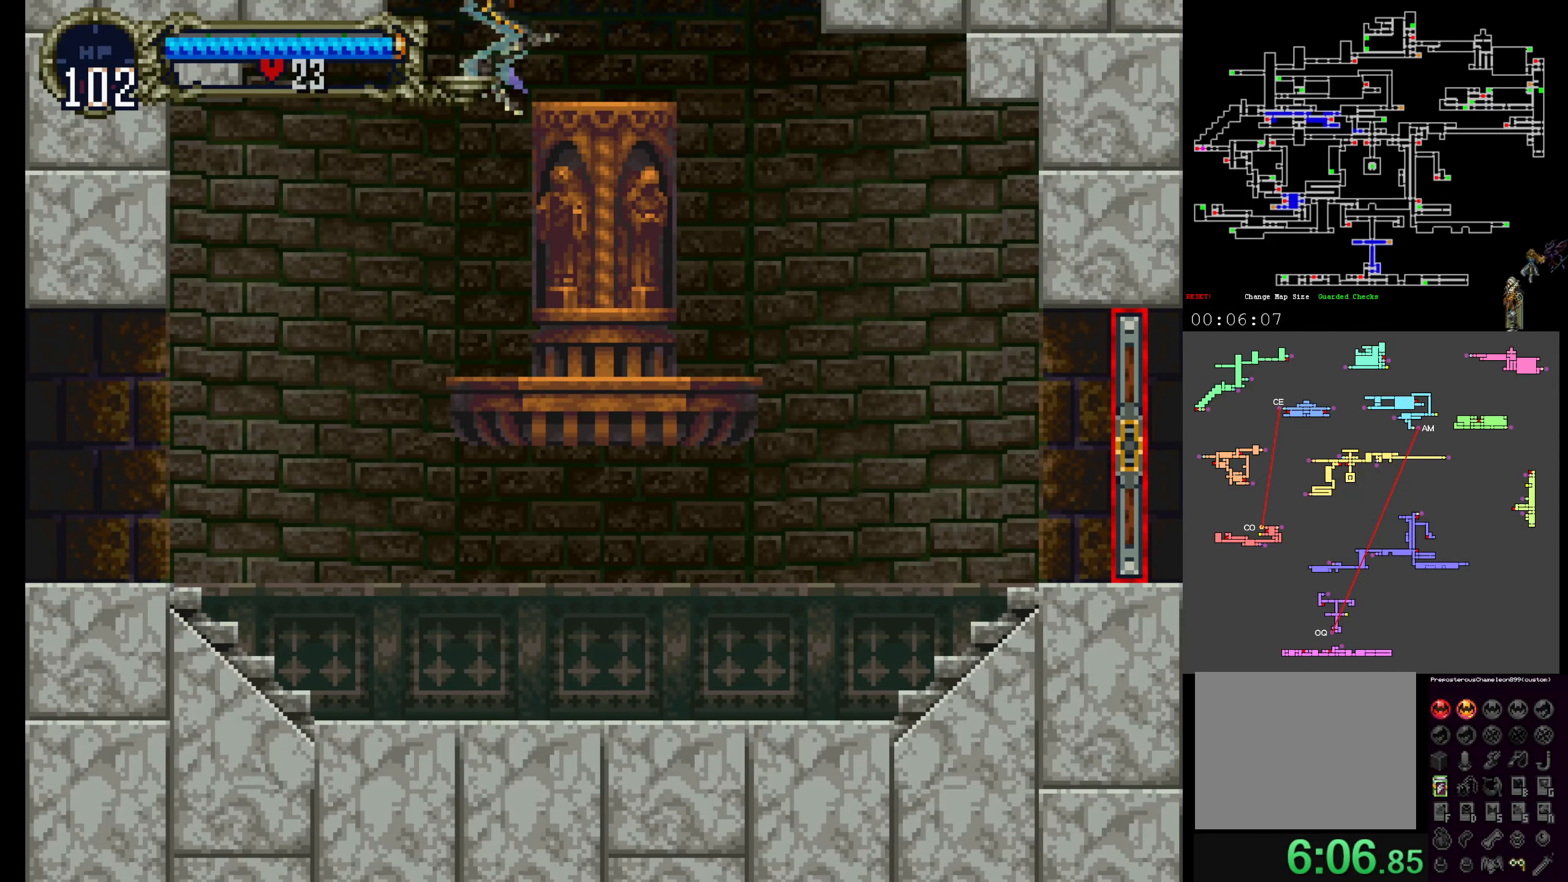
{"dt_ms": 500, "buttons": ["DPAD_UP"], "events": [[33, "R1", "up"], [83, "A", "up"], [417, "DPAD_UP", "down"]]}
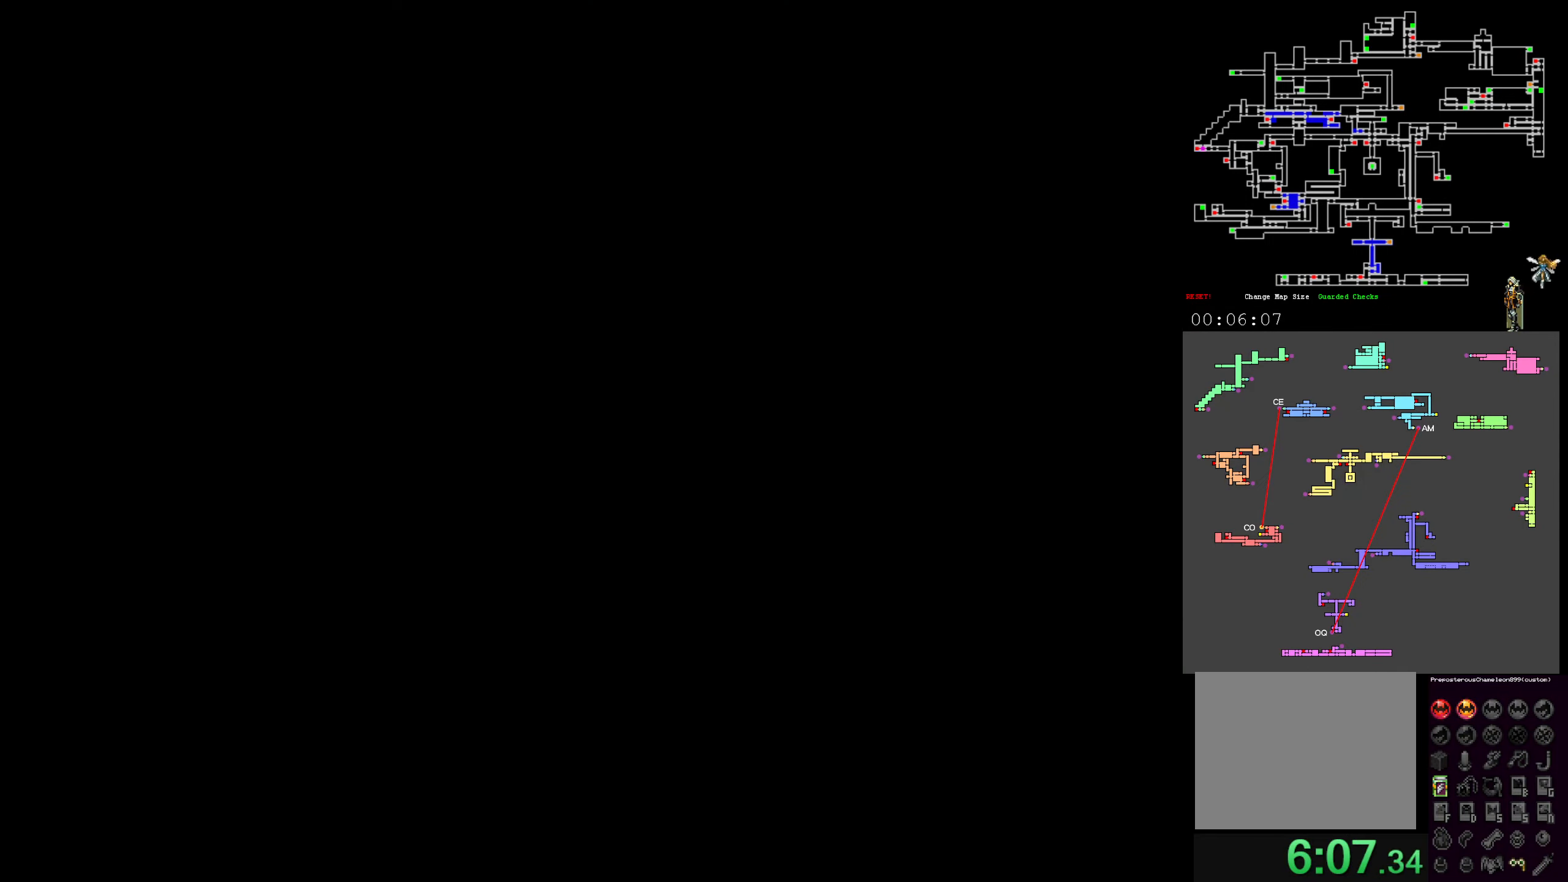
{"dt_ms": 500, "buttons": ["A", "DPAD_UP"], "events": [[383, "A", "down"]]}
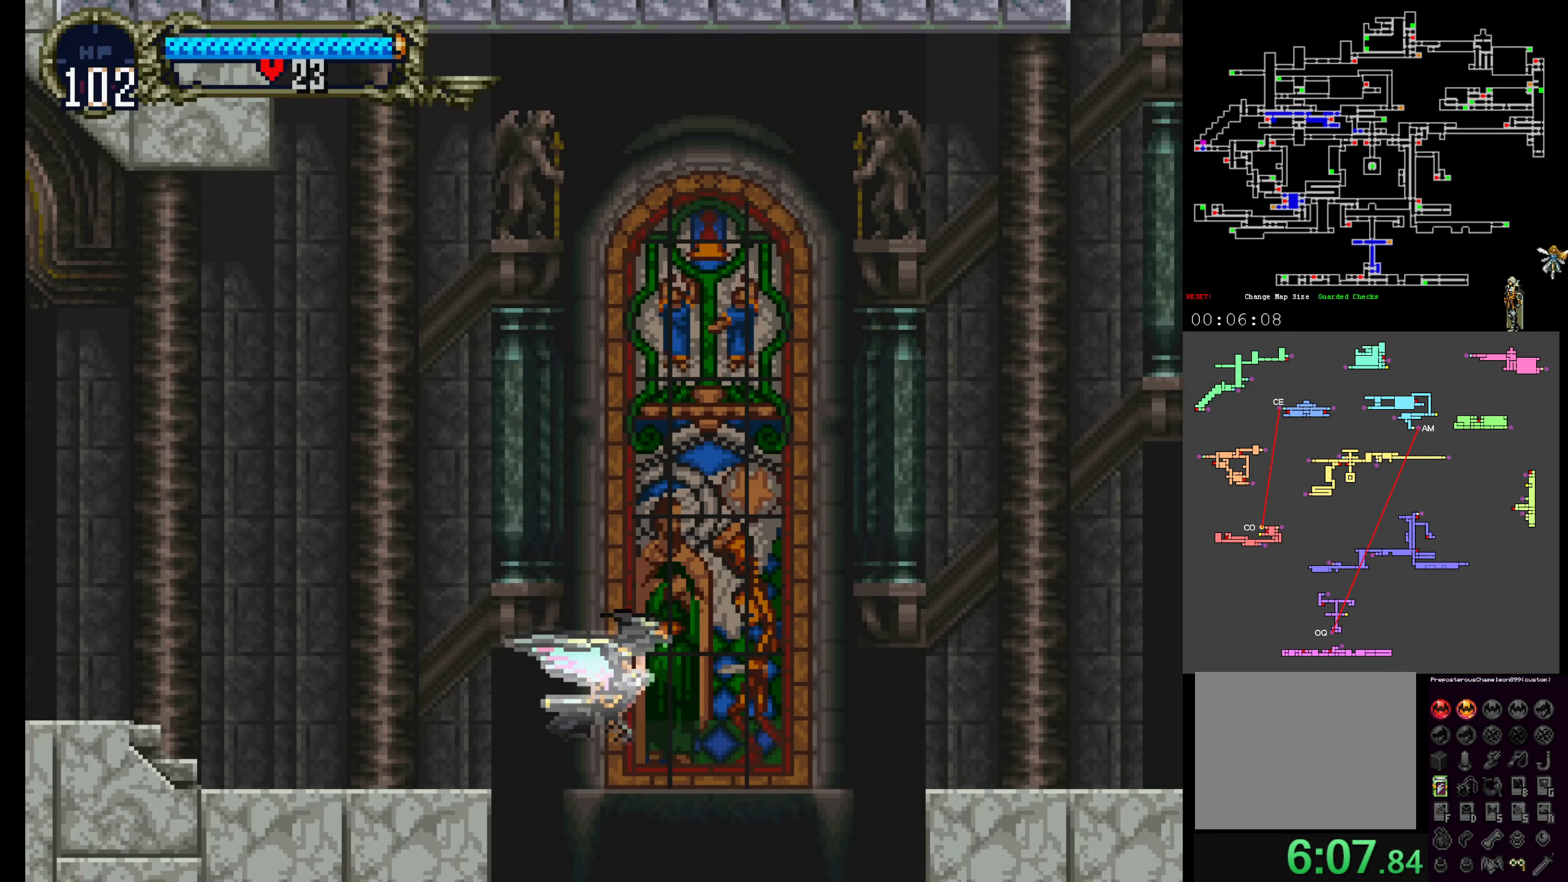
{"dt_ms": 500, "buttons": [], "events": [[67, "DPAD_UP", "up"], [300, "A", "up"]]}